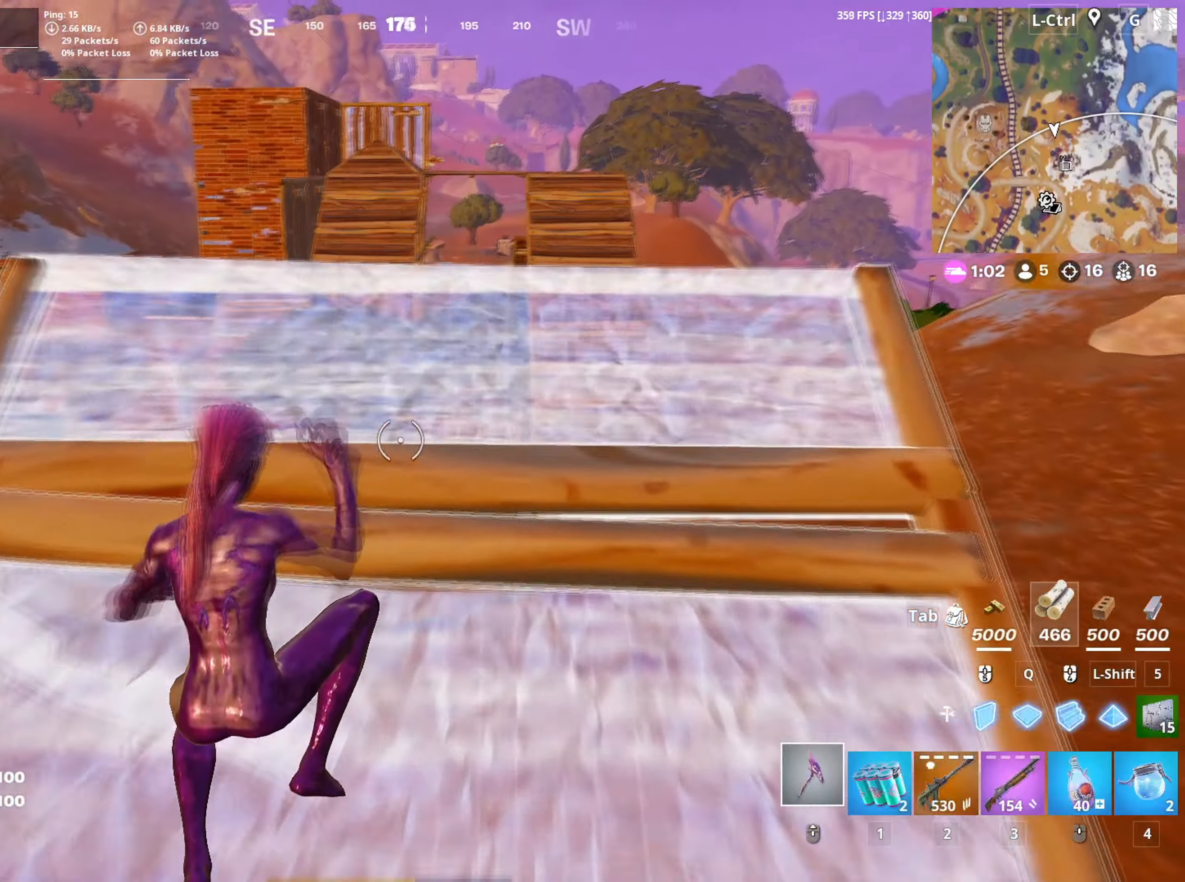
Gameplay with keyboard and mouse; each line is a JSON object with the keys and mouse buttons held at the frame after it. "events" lists presses ("down") and releases ("up") of "1", "2", "3", "4", "5", "a", "alt", "c", "caps_lock", "ctrl", "d", "e", "f", "g", "q", "r", "s", "shift", "space", "t", "tab", "v", "w", "x", "z", "mouse_left", "mouse_wheel" and "mouse_right" between this image and that frame as [ms after this image, input, new state], when the widget could be followed in between. "mouse_left", "mouse_wheel", "mouse_right" = the "left", "wheel", "right" buttons of the "mouse" list. No other keys are recorded. "wheel" means that the mouse wheel is clicked or scrolled. "mouse_move" is the direction in which the mouse moves at that frame (one of eight, or "still"), when it could be read.
{"keys": ["w"], "mouse": ["left"], "mouse_move": "up-left", "events": [[283, "q", "down"], [366, "mouse_left", "down"], [433, "q", "up"]]}
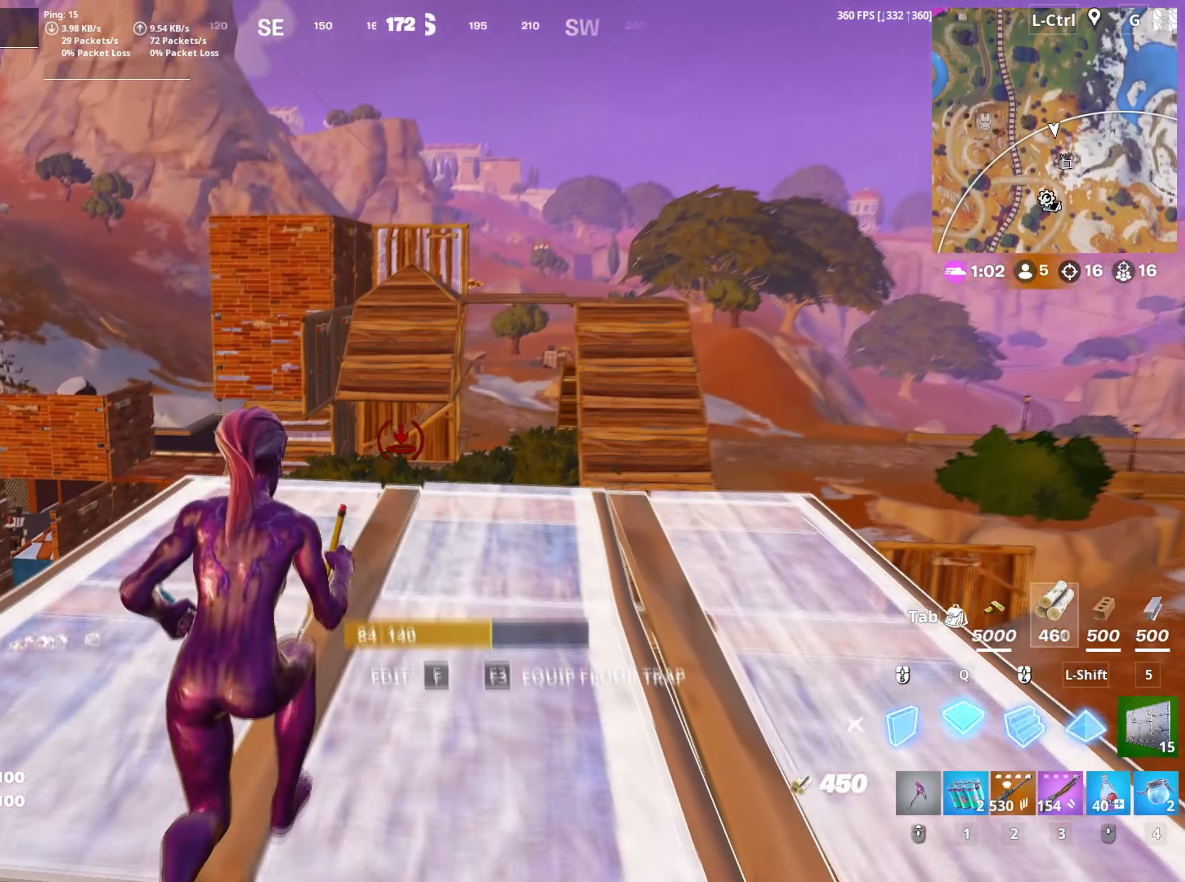
{"keys": ["f", "w"], "mouse": [], "mouse_move": "up", "events": [[200, "q", "down"], [350, "shift", "down"], [400, "q", "up"], [400, "shift", "up"], [483, "f", "down"], [483, "mouse_left", "up"]]}
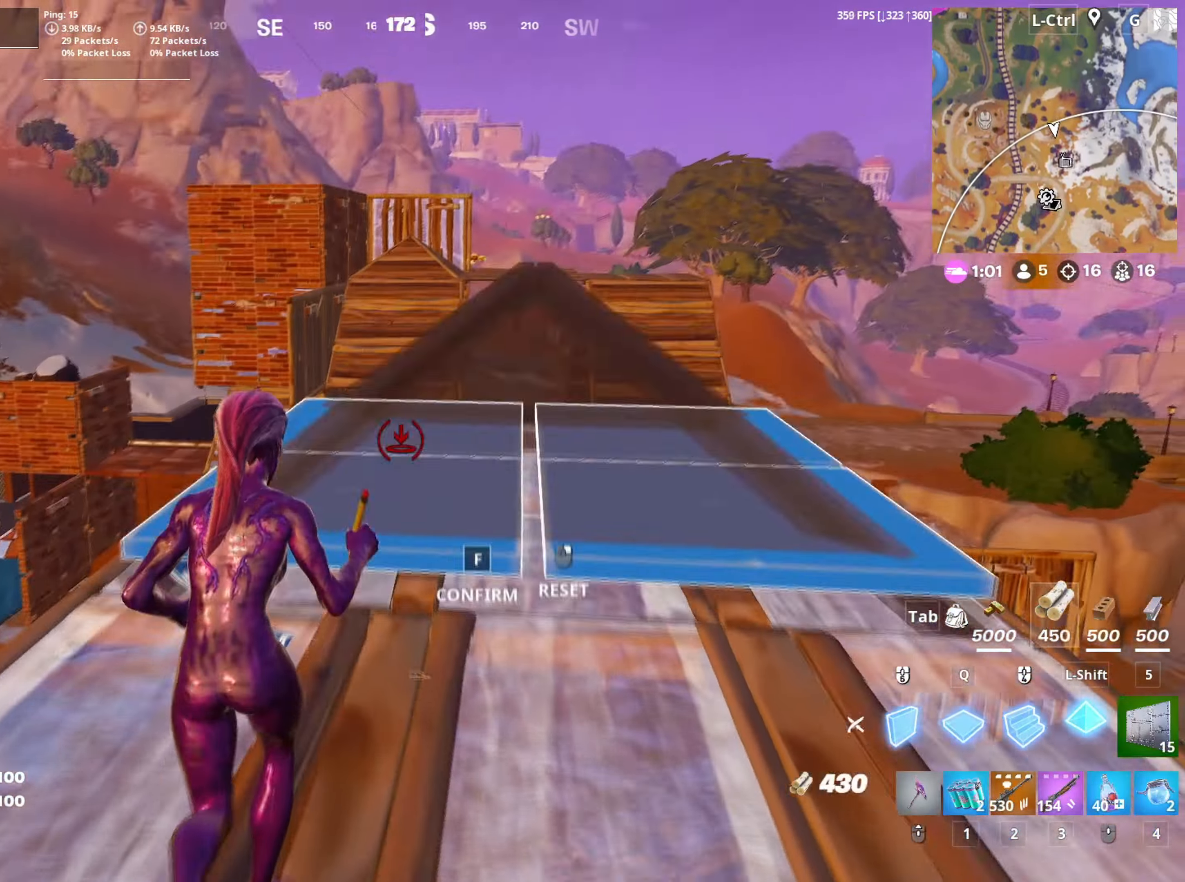
{"keys": ["w"], "mouse": ["left"], "mouse_move": "down", "events": [[33, "a", "down"], [33, "f", "up"], [66, "mouse_left", "down"], [116, "f", "down"], [166, "a", "up"], [183, "mouse_left", "up"], [233, "f", "up"], [266, "f", "down"], [350, "mouse_left", "down"], [366, "f", "up"], [400, "f", "down"], [500, "f", "up"]]}
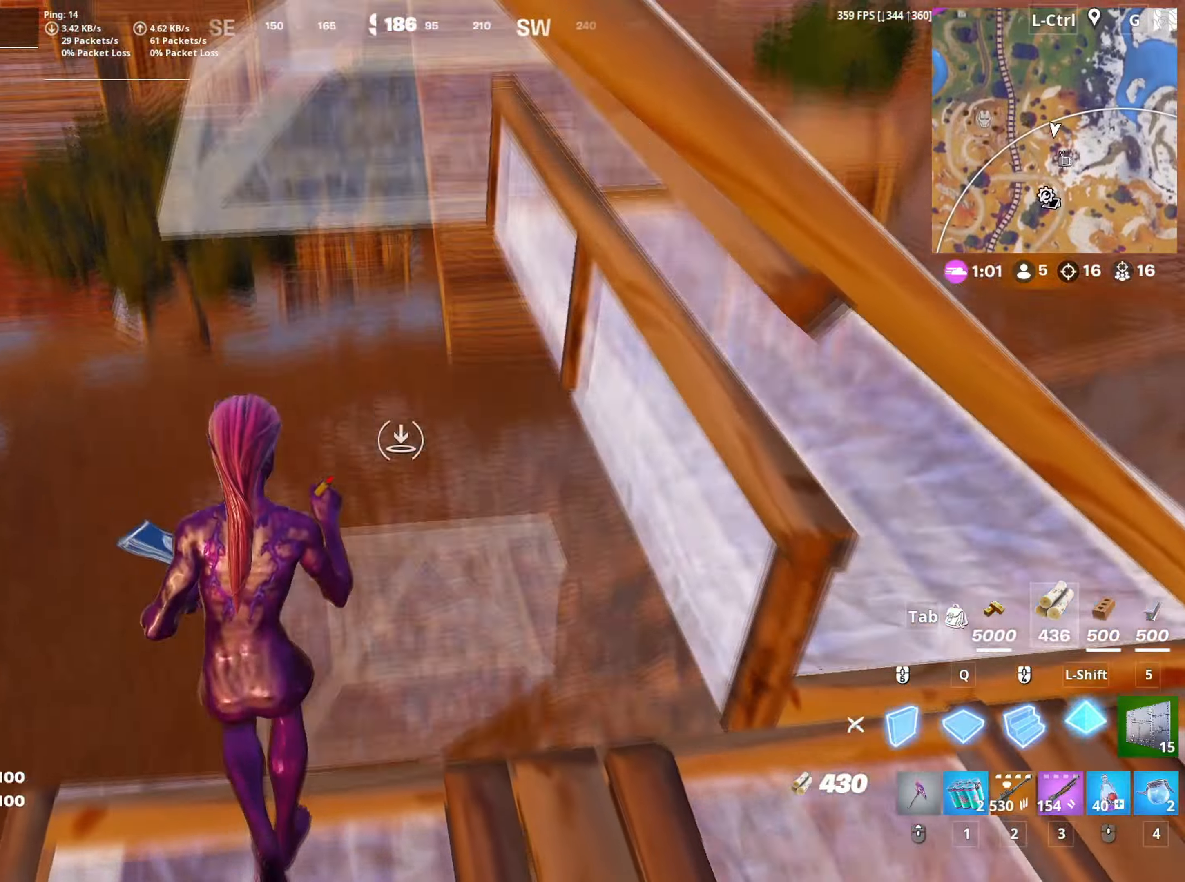
{"keys": ["3", "w"], "mouse": [], "mouse_move": "up-right", "events": [[100, "mouse_left", "up"], [133, "f", "down"], [183, "mouse_left", "down"], [200, "f", "up"], [283, "f", "down"], [283, "mouse_left", "up"], [333, "f", "up"], [333, "mouse_left", "down"], [466, "3", "down"], [483, "mouse_left", "up"]]}
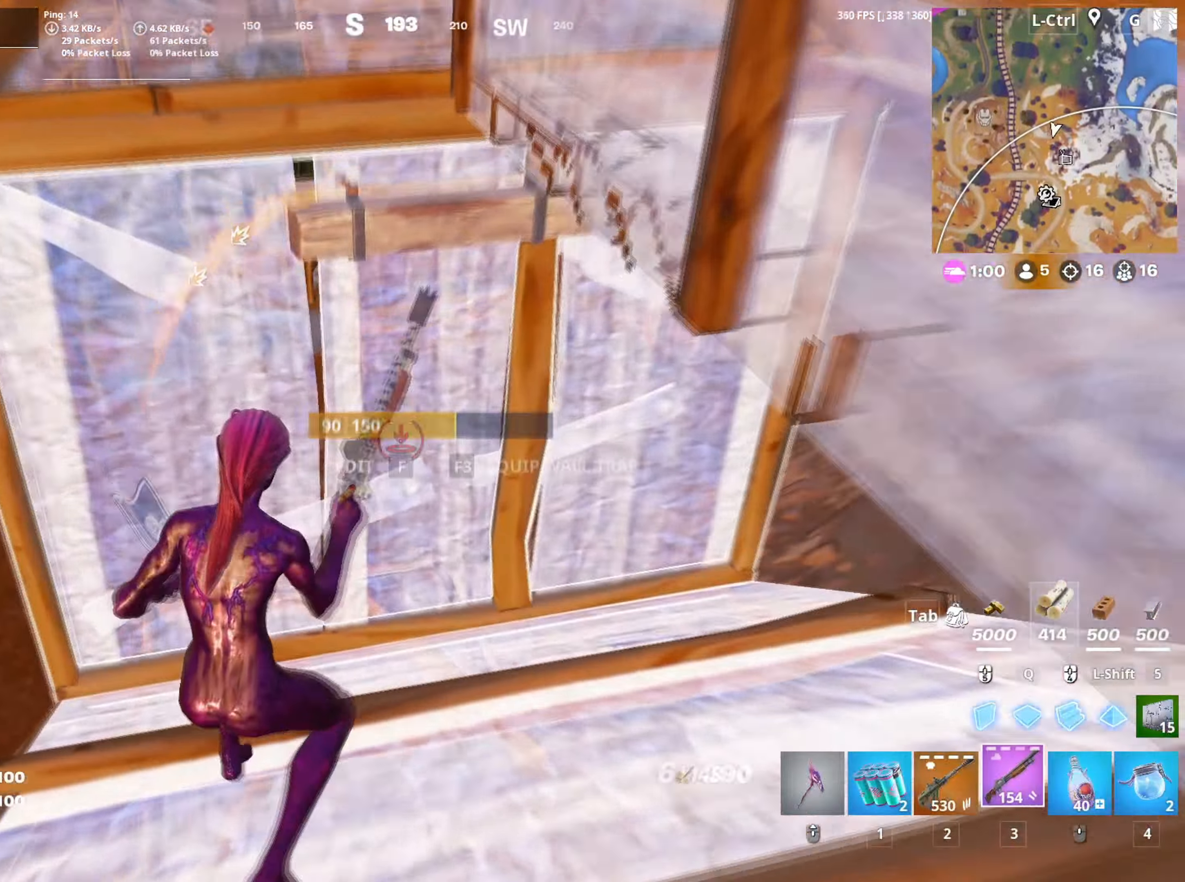
{"keys": ["3", "w"], "mouse": ["left"], "mouse_move": "right", "events": [[16, "3", "up"], [100, "f", "down"], [100, "mouse_left", "down"], [166, "f", "up"], [250, "f", "down"], [250, "mouse_left", "up"], [300, "f", "up"], [300, "mouse_left", "down"], [300, "q", "down"], [400, "q", "up"], [483, "3", "down"]]}
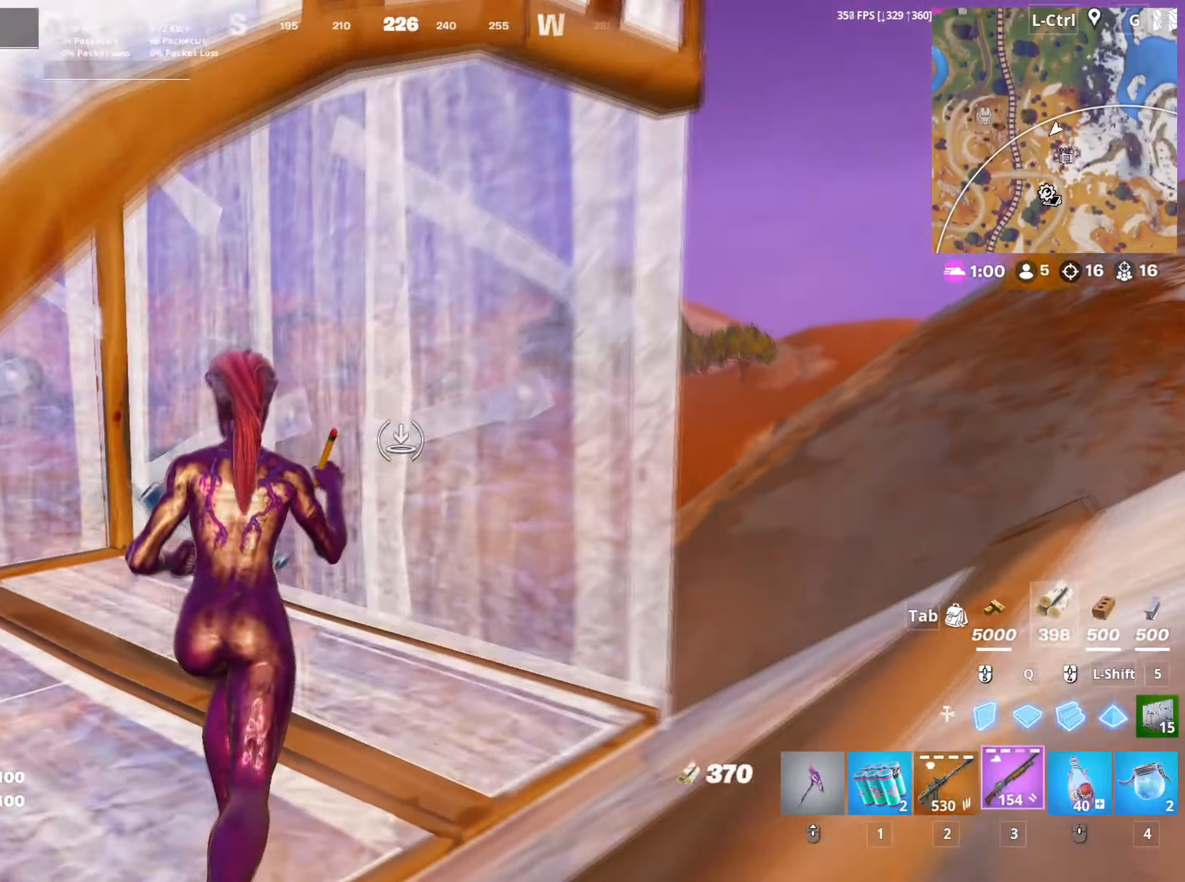
{"keys": ["w"], "mouse": [], "mouse_move": "left", "events": [[33, "3", "up"], [83, "mouse_left", "up"], [166, "f", "down"], [166, "mouse_left", "down"], [216, "f", "up"], [316, "f", "down"], [366, "f", "up"], [366, "mouse_left", "up"]]}
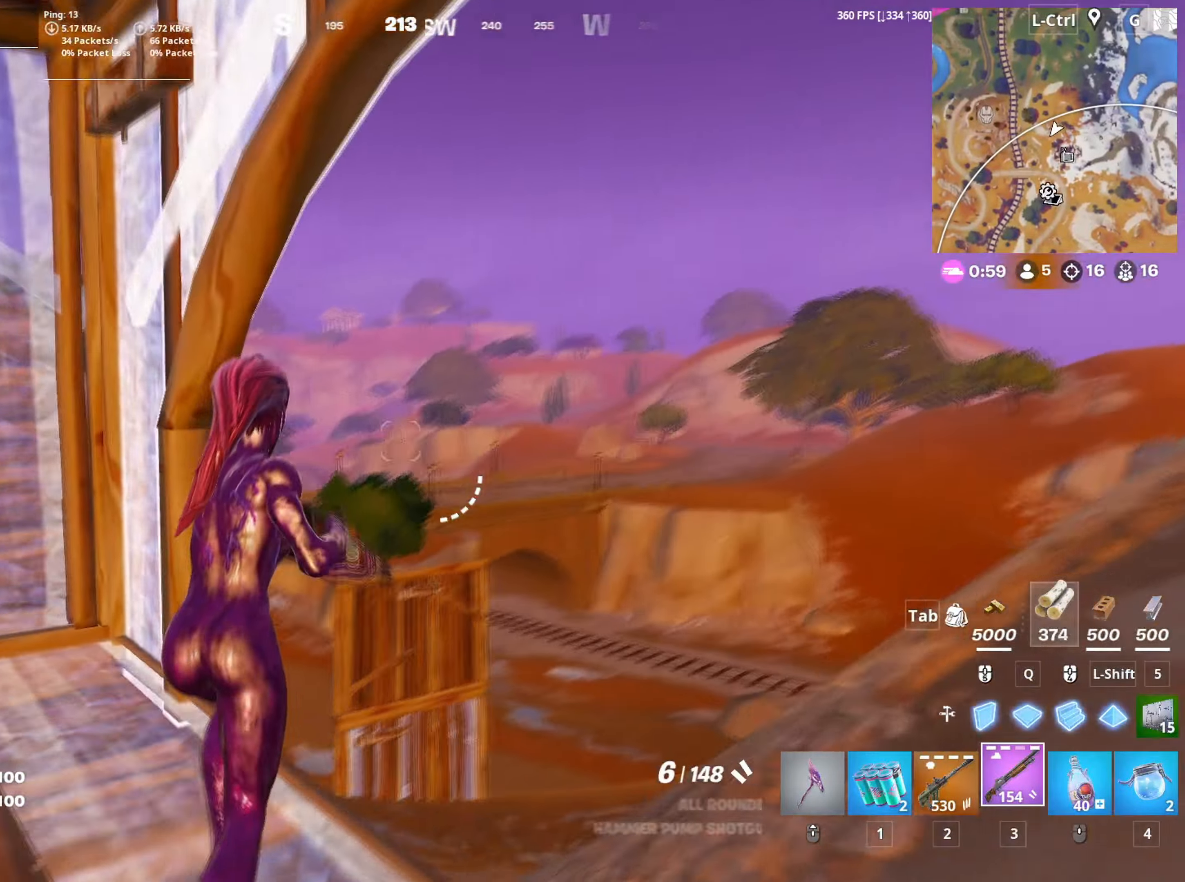
{"keys": ["d"], "mouse": [], "mouse_move": "up", "events": [[83, "d", "down"], [283, "space", "down"], [333, "w", "up"], [433, "space", "up"]]}
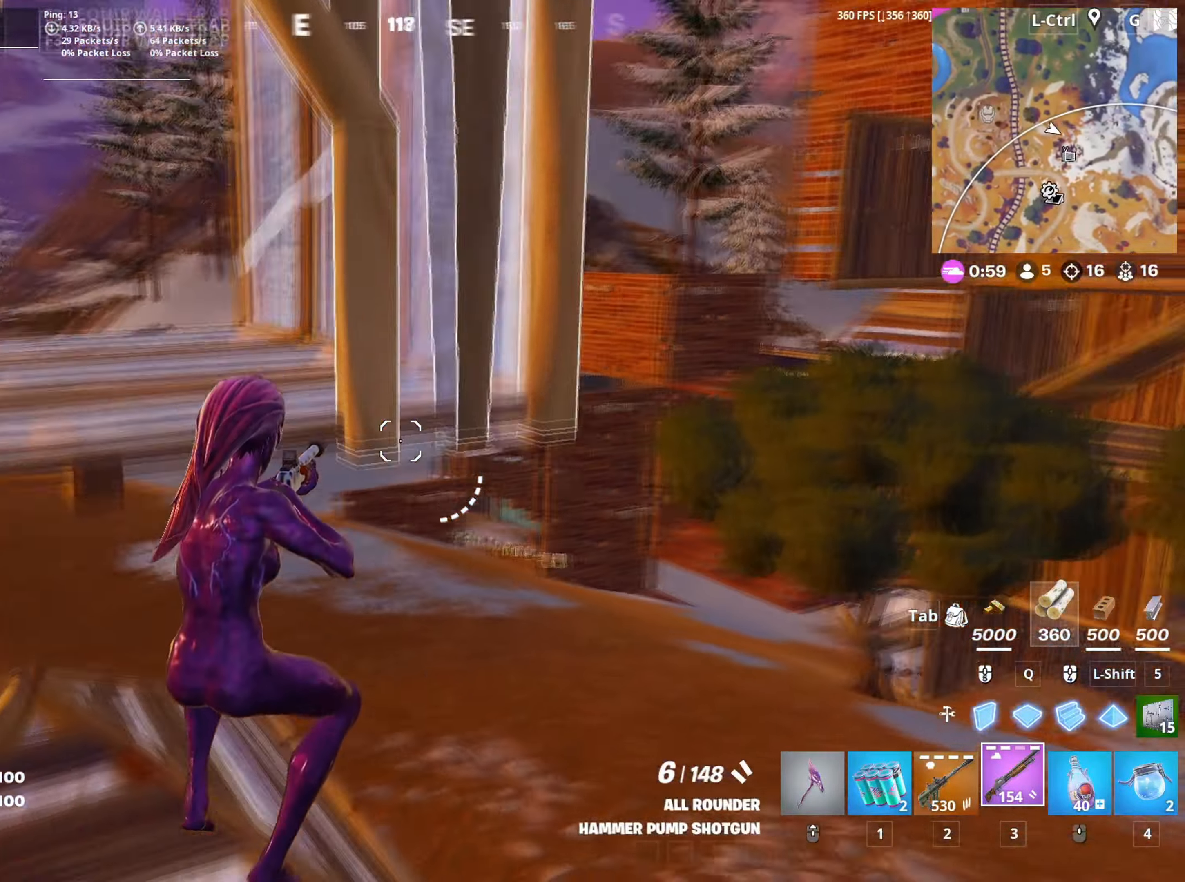
{"keys": ["d"], "mouse": [], "mouse_move": "still", "events": [[66, "s", "down"], [200, "s", "up"]]}
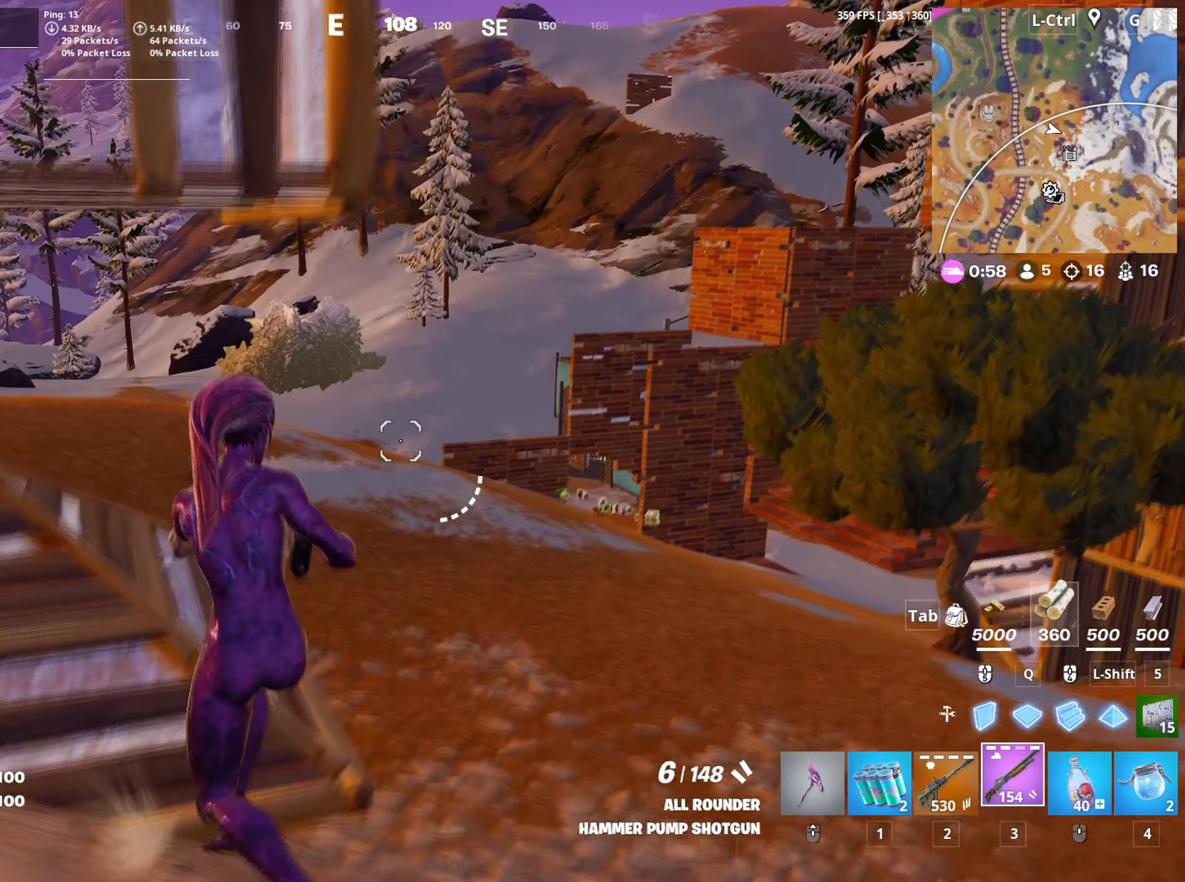
{"keys": ["d", "w"], "mouse": ["left"], "mouse_move": "right", "events": [[33, "space", "down"], [33, "w", "down"], [183, "space", "up"], [366, "mouse_right", "down"], [450, "mouse_left", "down"], [500, "mouse_right", "up"]]}
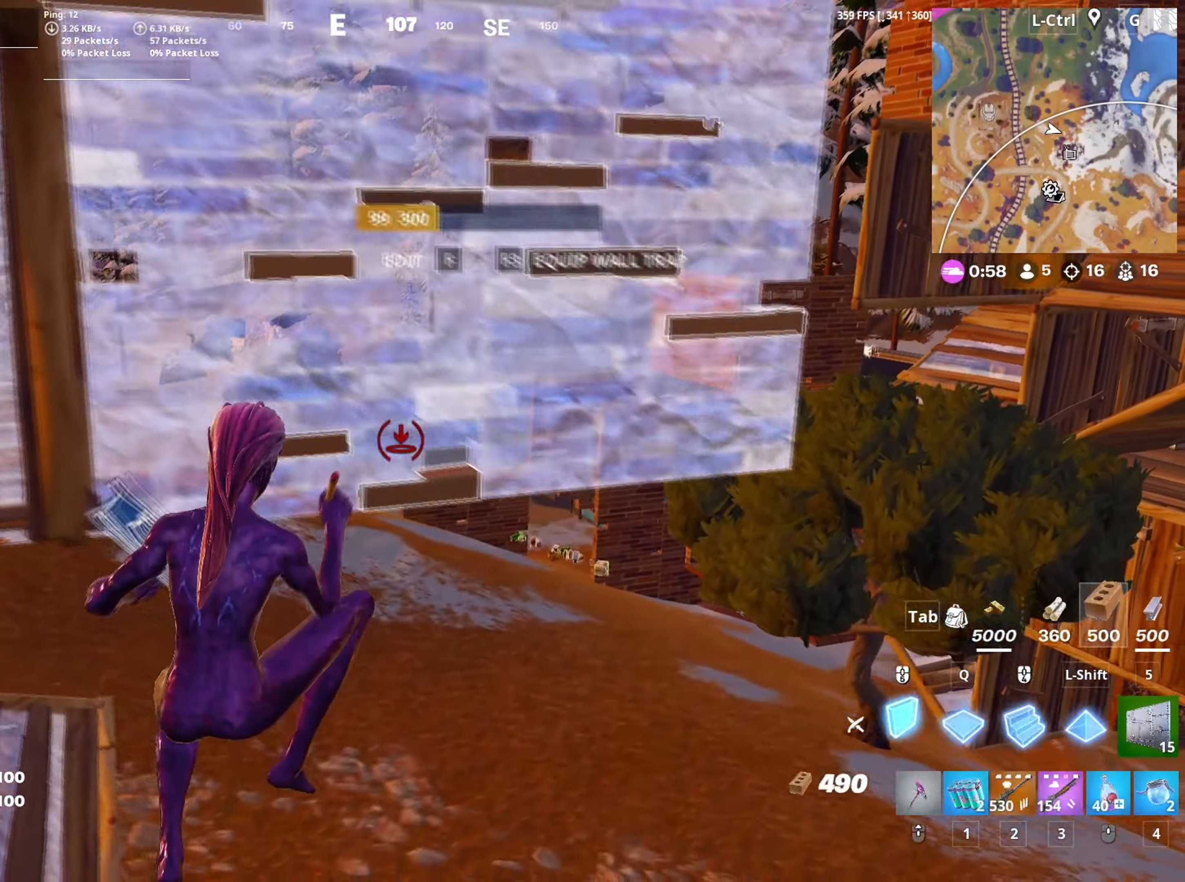
{"keys": ["d", "w"], "mouse": [], "mouse_move": "still", "events": [[50, "q", "down"], [100, "mouse_left", "up"], [100, "q", "up"], [233, "2", "down"], [283, "2", "up"]]}
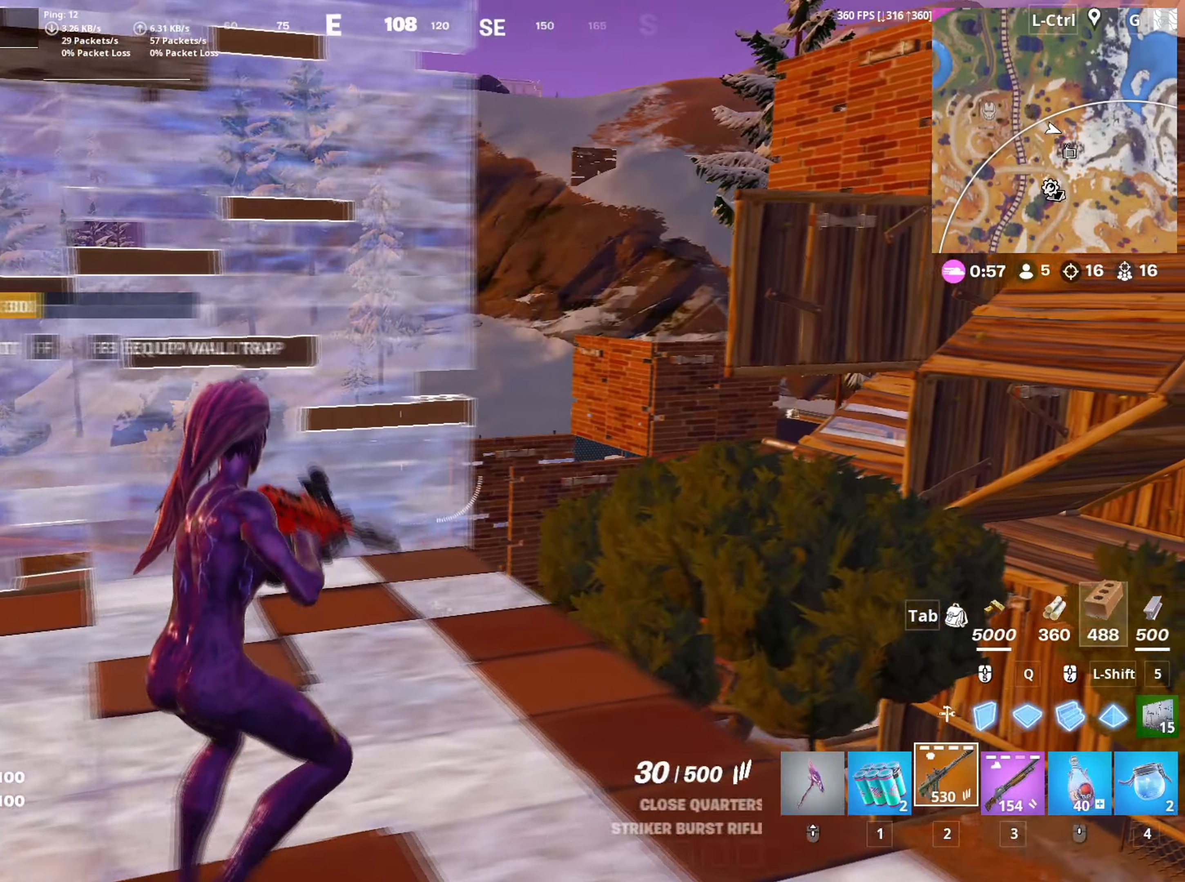
{"keys": ["a", "space"], "mouse": [], "mouse_move": "still", "events": [[166, "d", "up"], [250, "a", "down"], [383, "space", "down"], [400, "w", "up"]]}
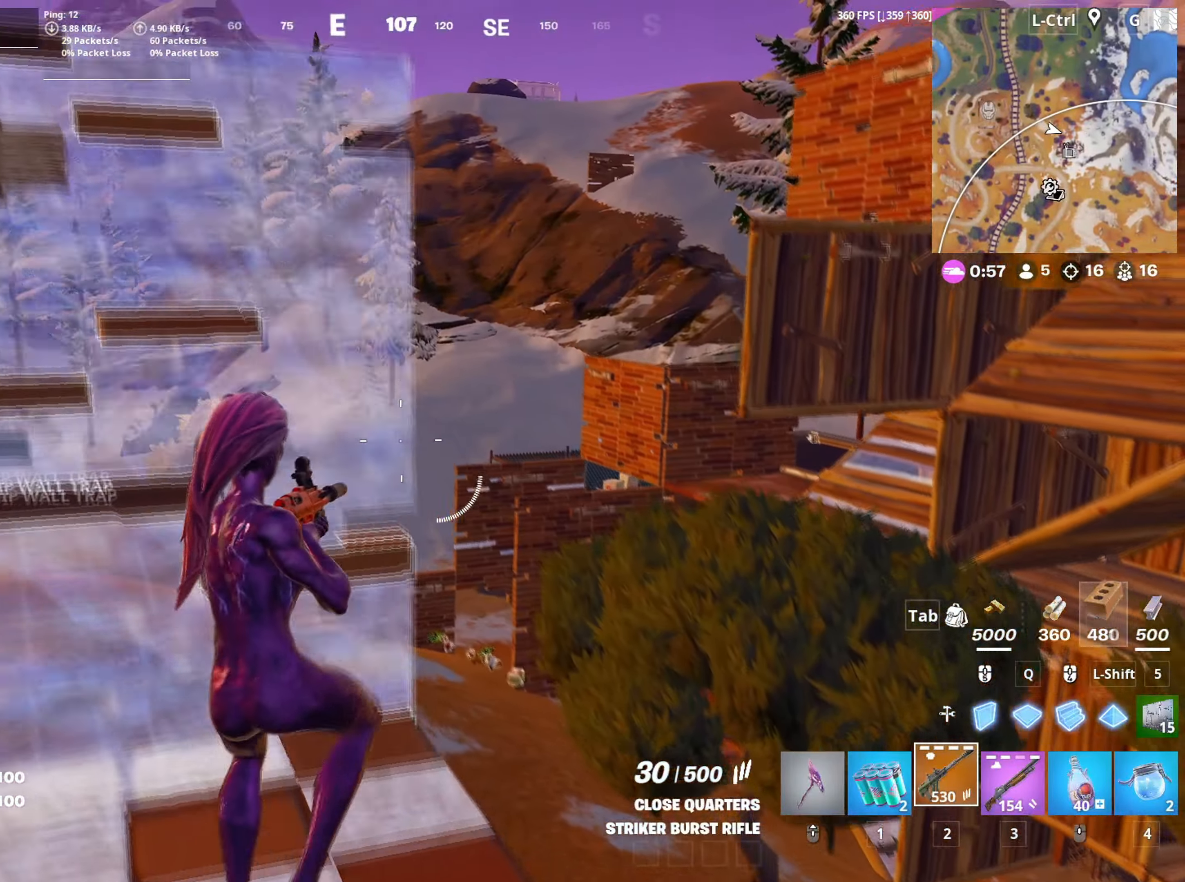
{"keys": ["d", "w"], "mouse": [], "mouse_move": "still", "events": [[33, "space", "up"], [133, "a", "up"], [166, "w", "down"], [216, "mouse_left", "down"], [316, "2", "down"], [316, "mouse_left", "up"], [366, "2", "up"], [450, "d", "down"]]}
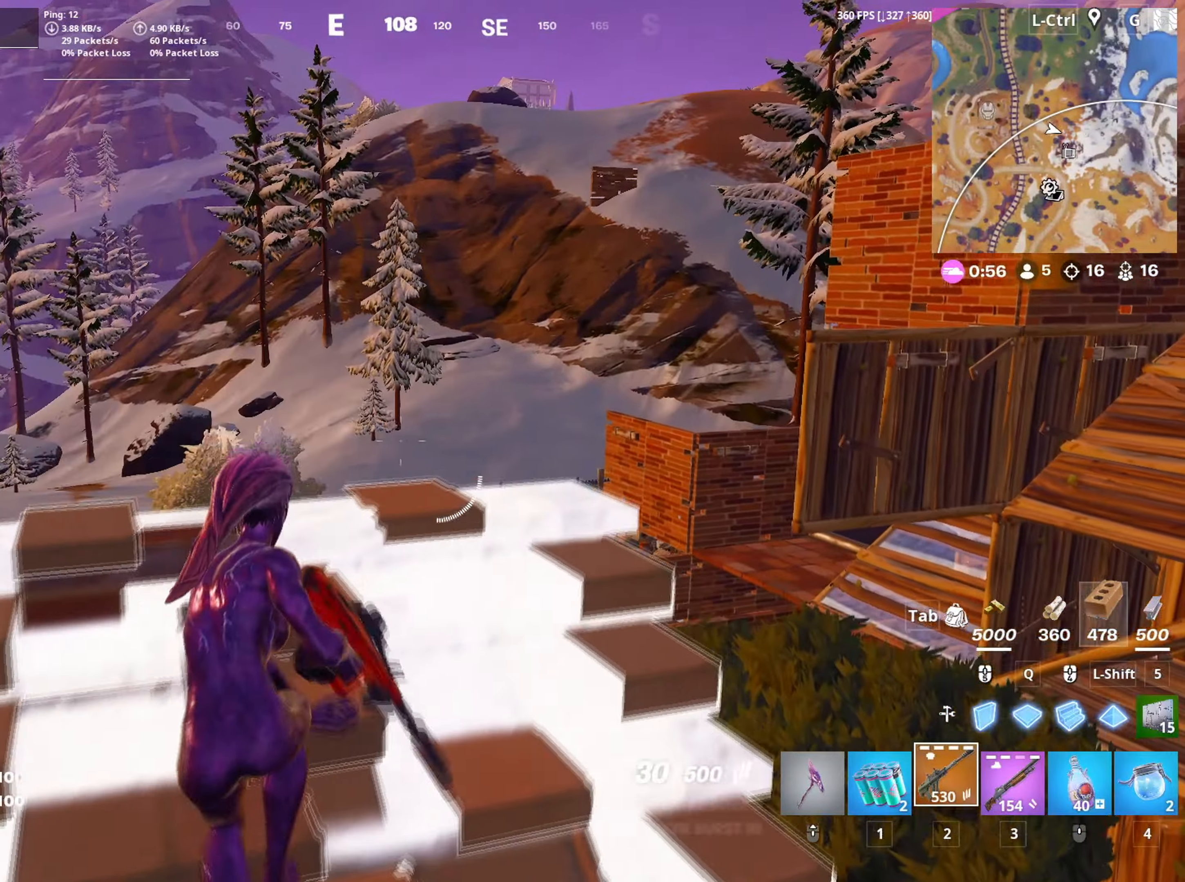
{"keys": ["a", "s"], "mouse": [], "mouse_move": "still", "events": [[50, "w", "up"], [183, "s", "down"], [416, "a", "down"], [466, "d", "up"]]}
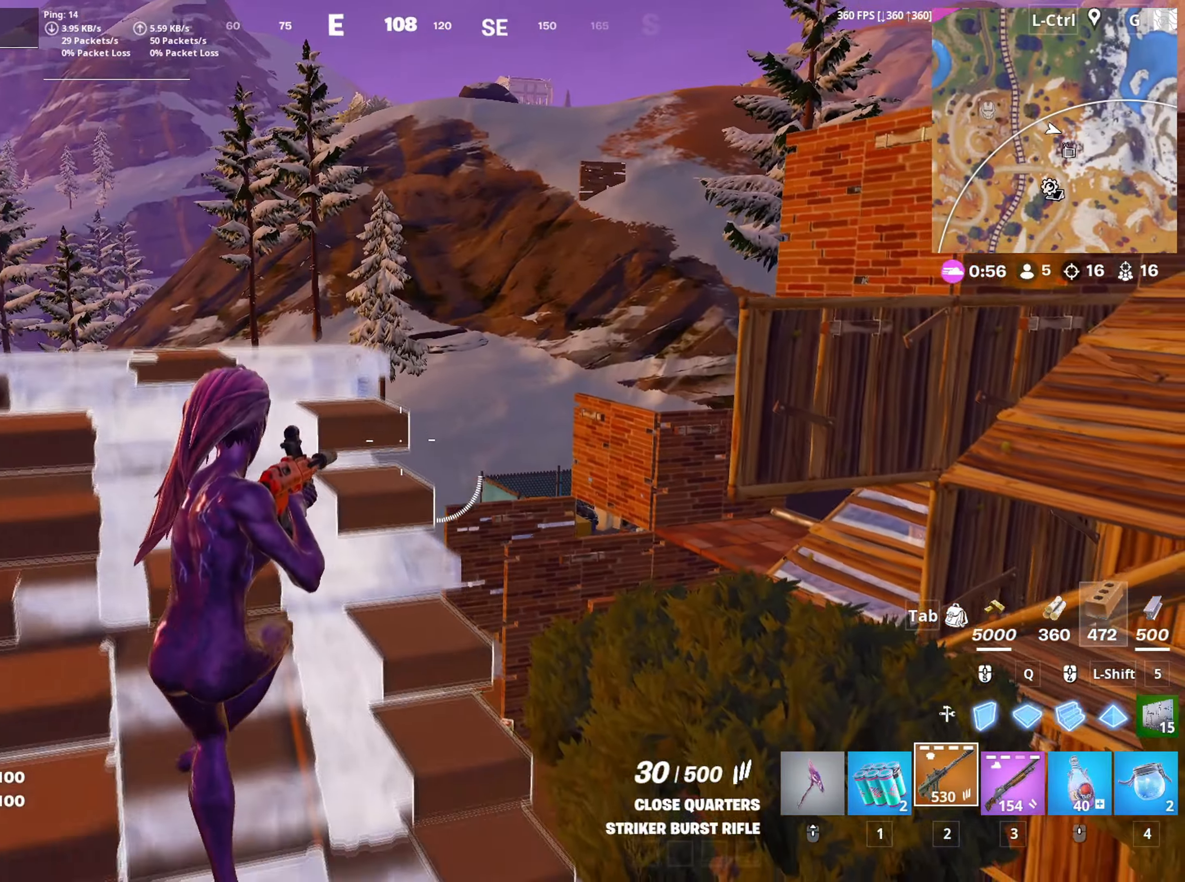
{"keys": ["a", "c", "w"], "mouse": [], "mouse_move": "down", "events": [[16, "s", "up"], [250, "w", "down"], [483, "c", "down"]]}
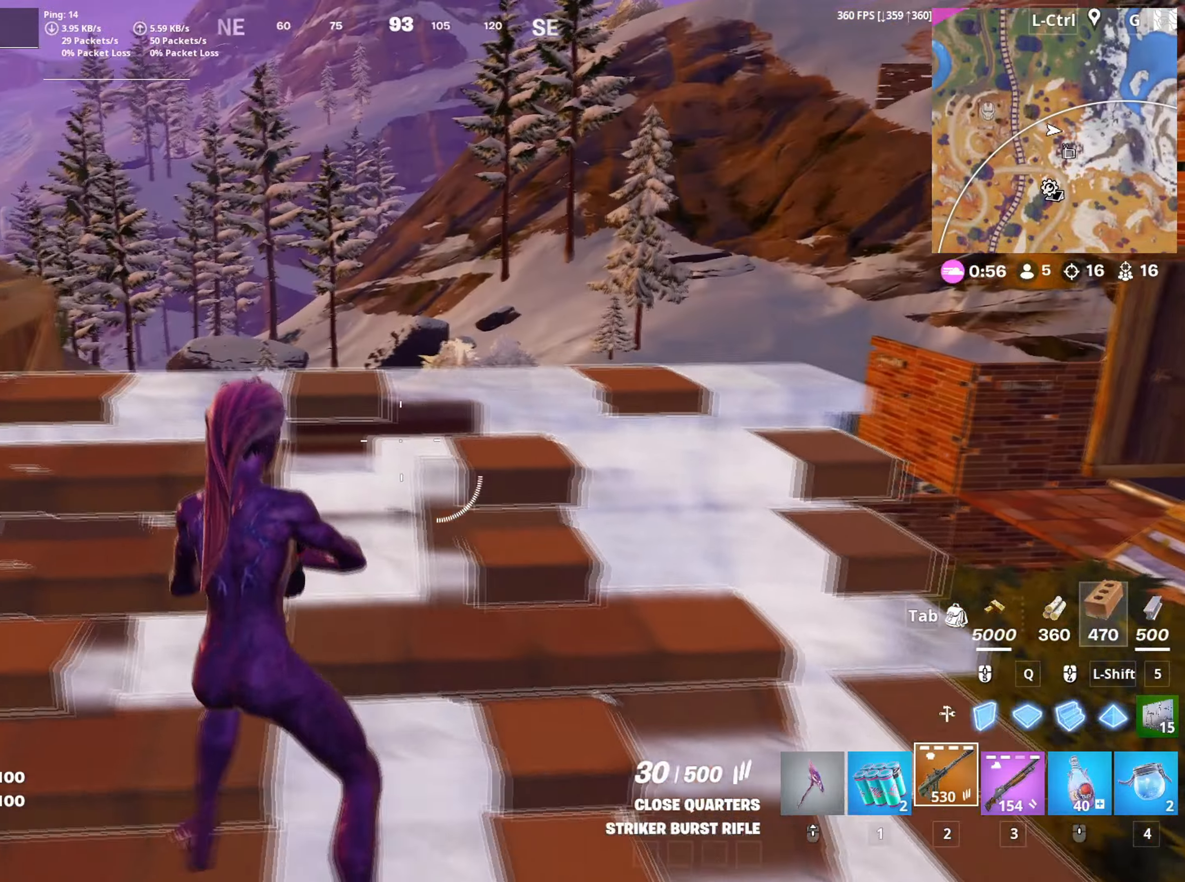
{"keys": ["a", "space", "w"], "mouse": [], "mouse_move": "down-right", "events": [[33, "c", "up"], [266, "space", "down"], [366, "space", "up"], [450, "space", "down"]]}
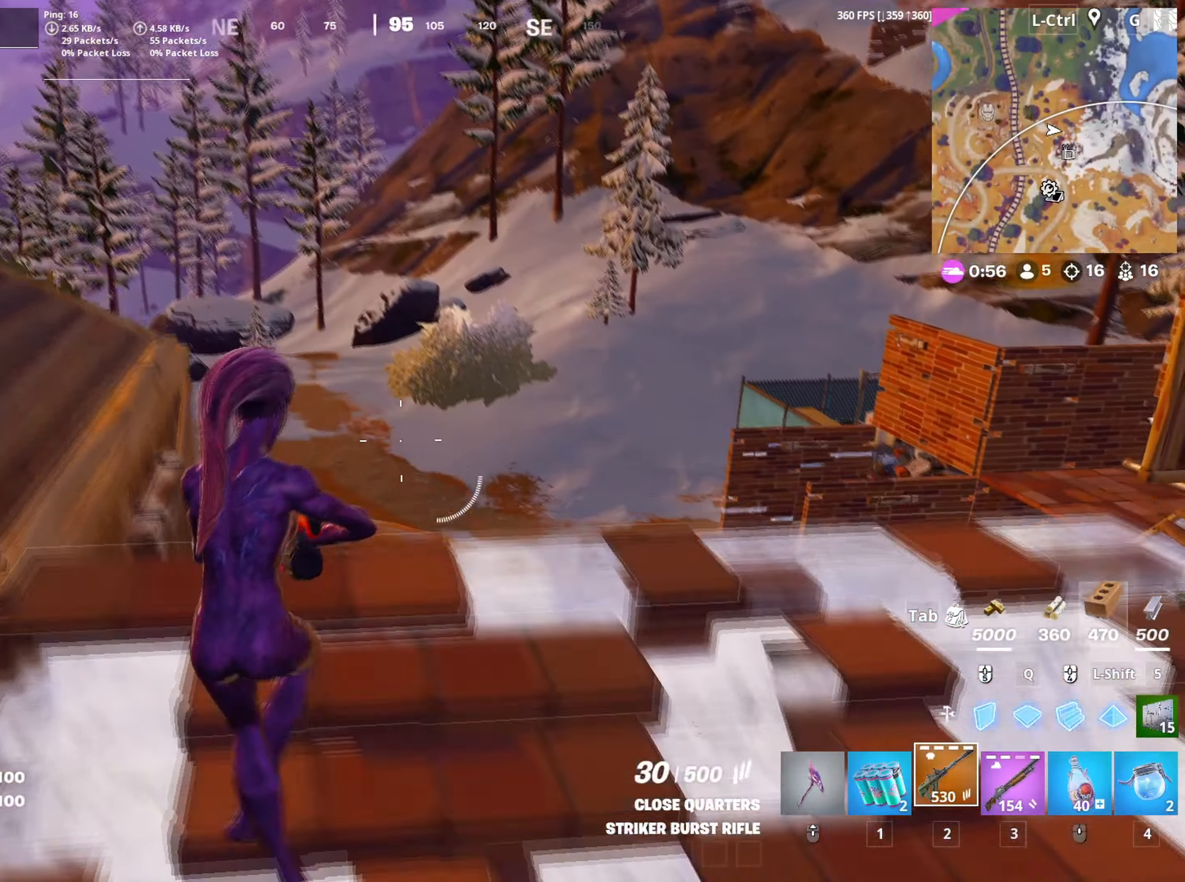
{"keys": ["w"], "mouse": [], "mouse_move": "still", "events": [[50, "a", "up"], [50, "space", "up"]]}
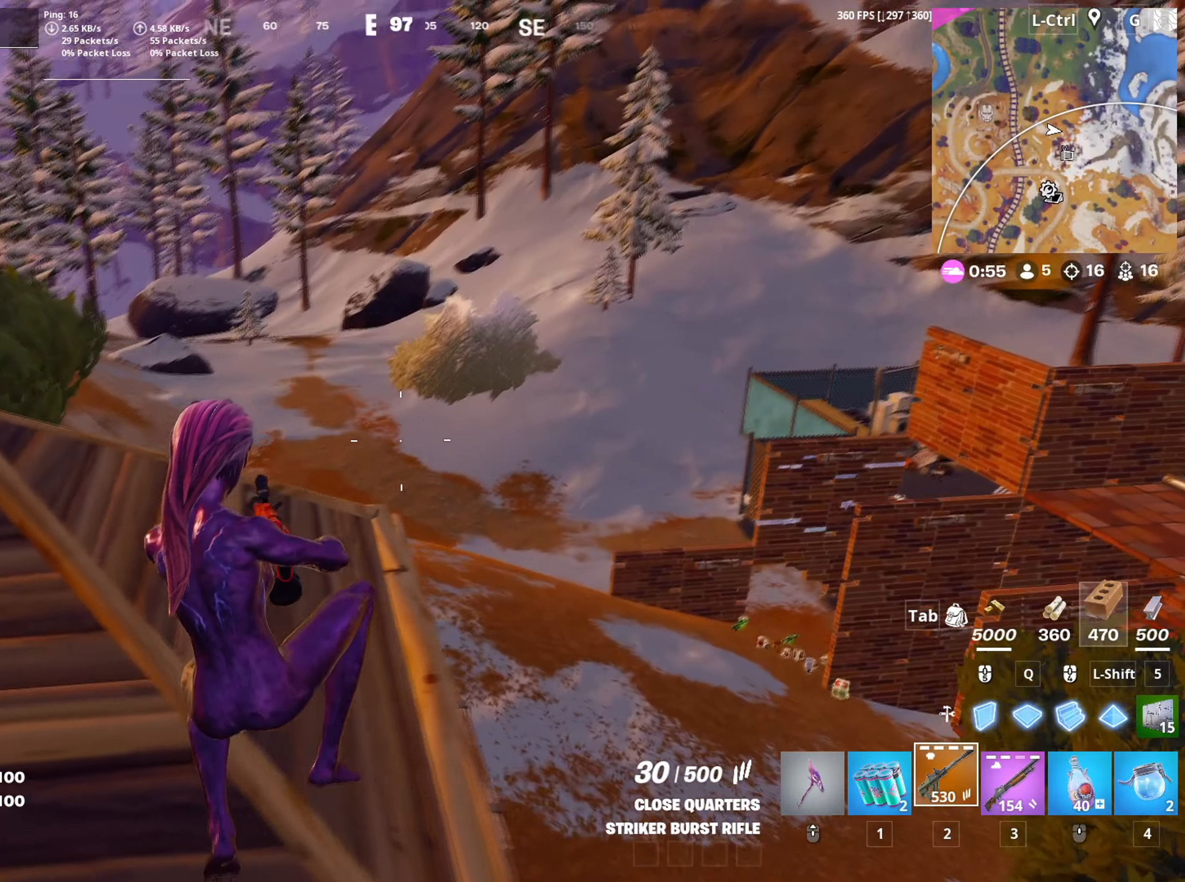
{"keys": ["d"], "mouse": ["left"], "mouse_move": "down", "events": [[250, "mouse_left", "down"], [300, "d", "down"], [450, "w", "up"]]}
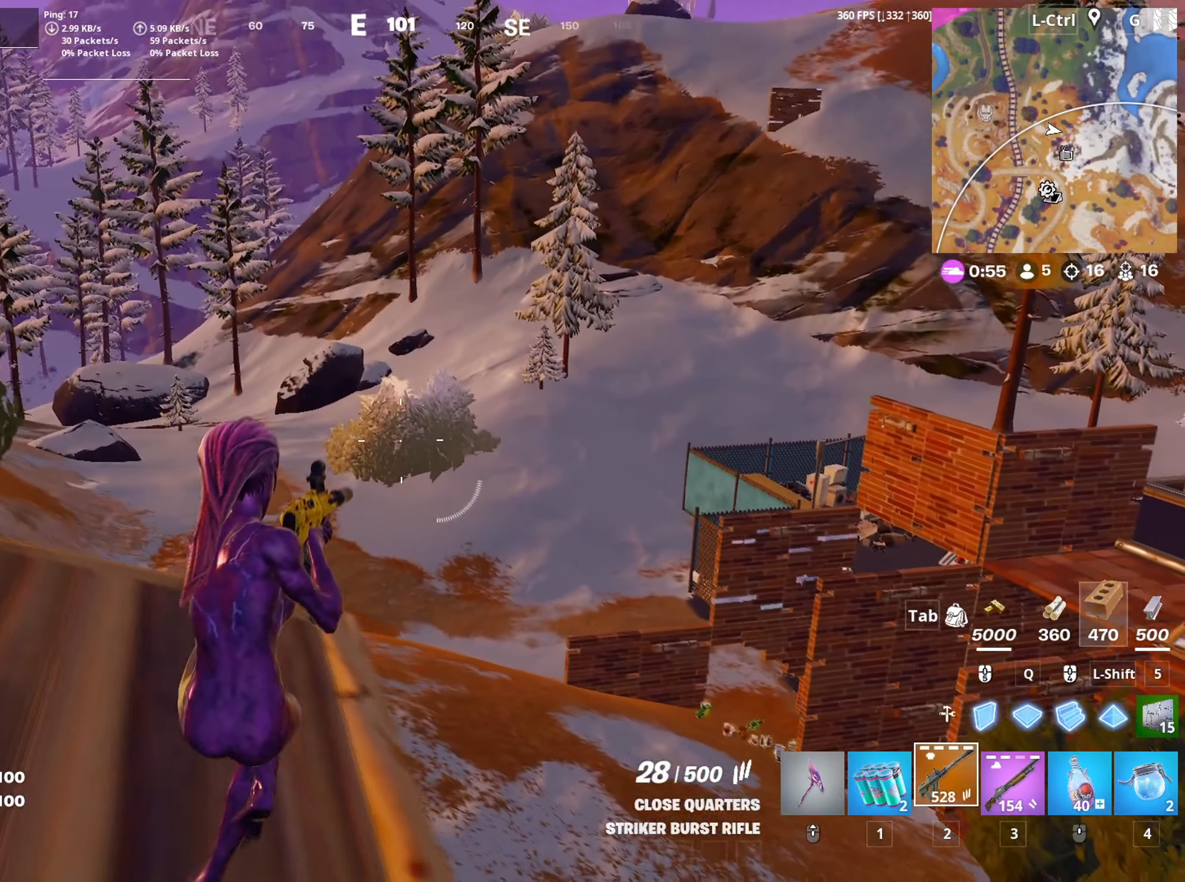
{"keys": ["d", "w"], "mouse": ["left"], "mouse_move": "up", "events": [[450, "w", "down"]]}
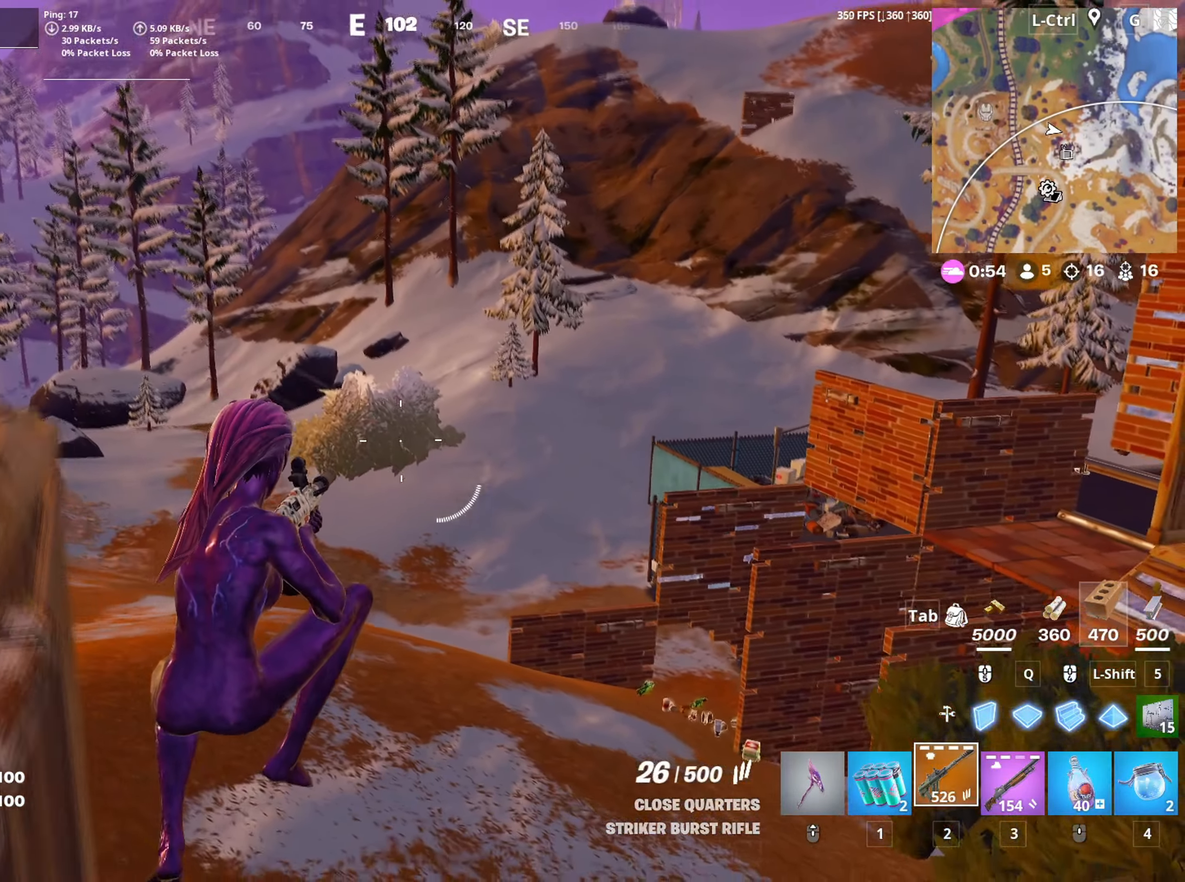
{"keys": ["r", "w"], "mouse": [], "mouse_move": "right", "events": [[250, "mouse_left", "up"], [283, "d", "up"], [466, "r", "down"]]}
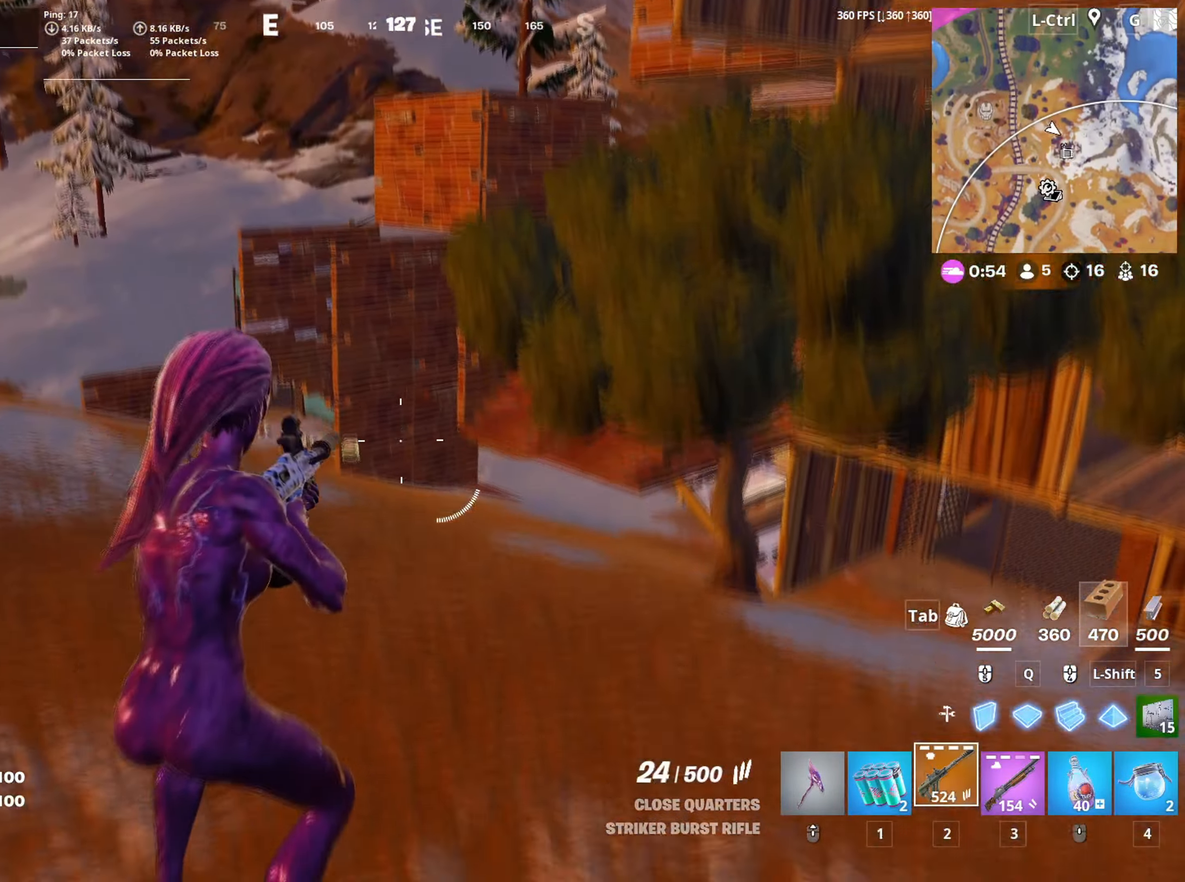
{"keys": ["space", "w"], "mouse": [], "mouse_move": "still", "events": [[66, "r", "up"], [200, "d", "down"], [433, "space", "down"], [483, "d", "up"]]}
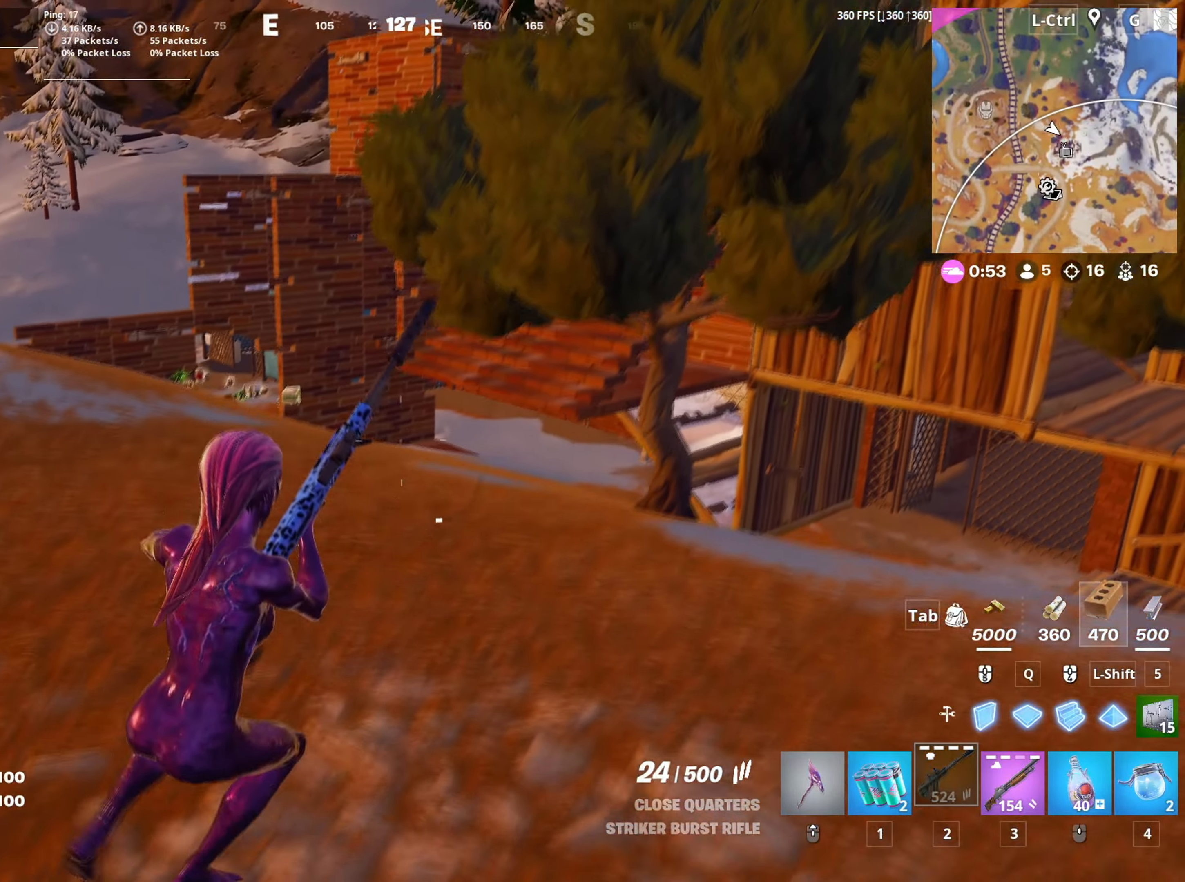
{"keys": ["w"], "mouse": [], "events": [[133, "space", "up"]]}
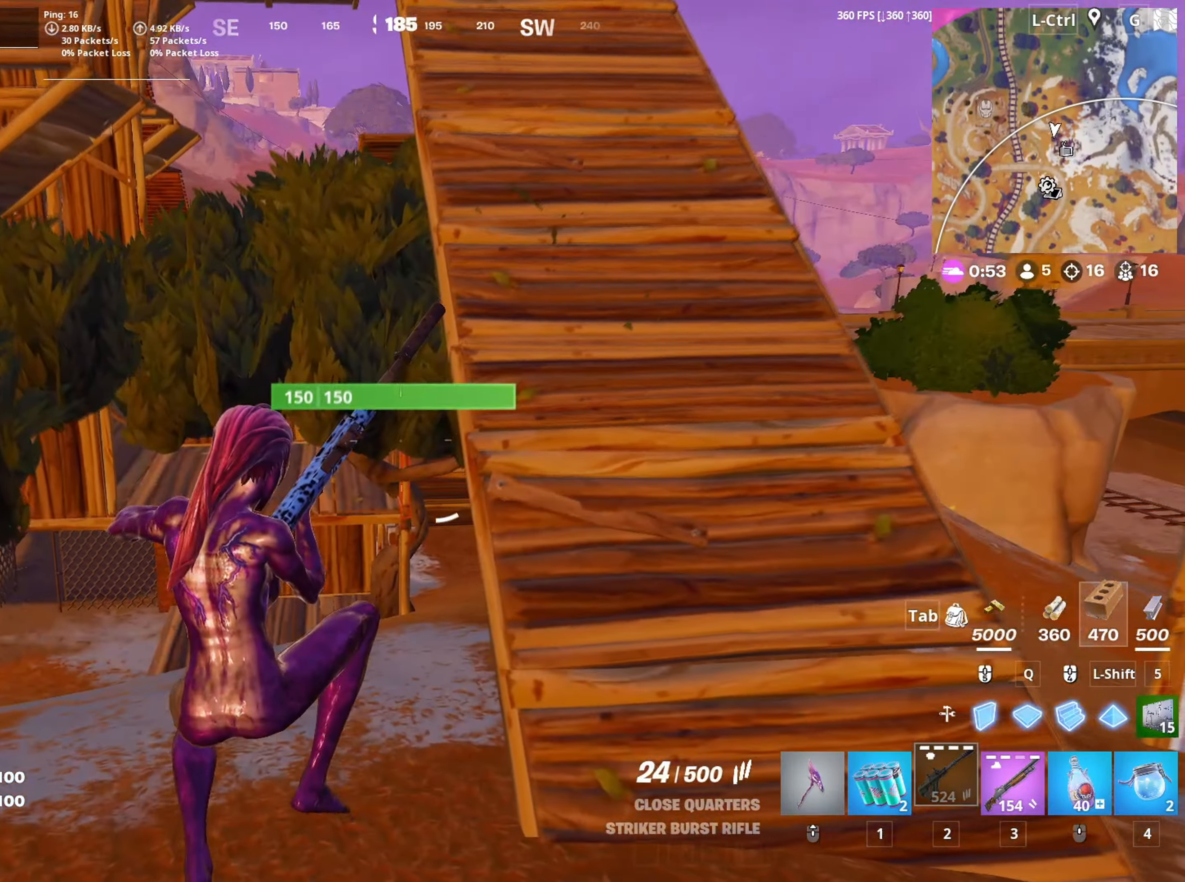
{"keys": ["w"], "mouse": [], "mouse_move": "up", "events": []}
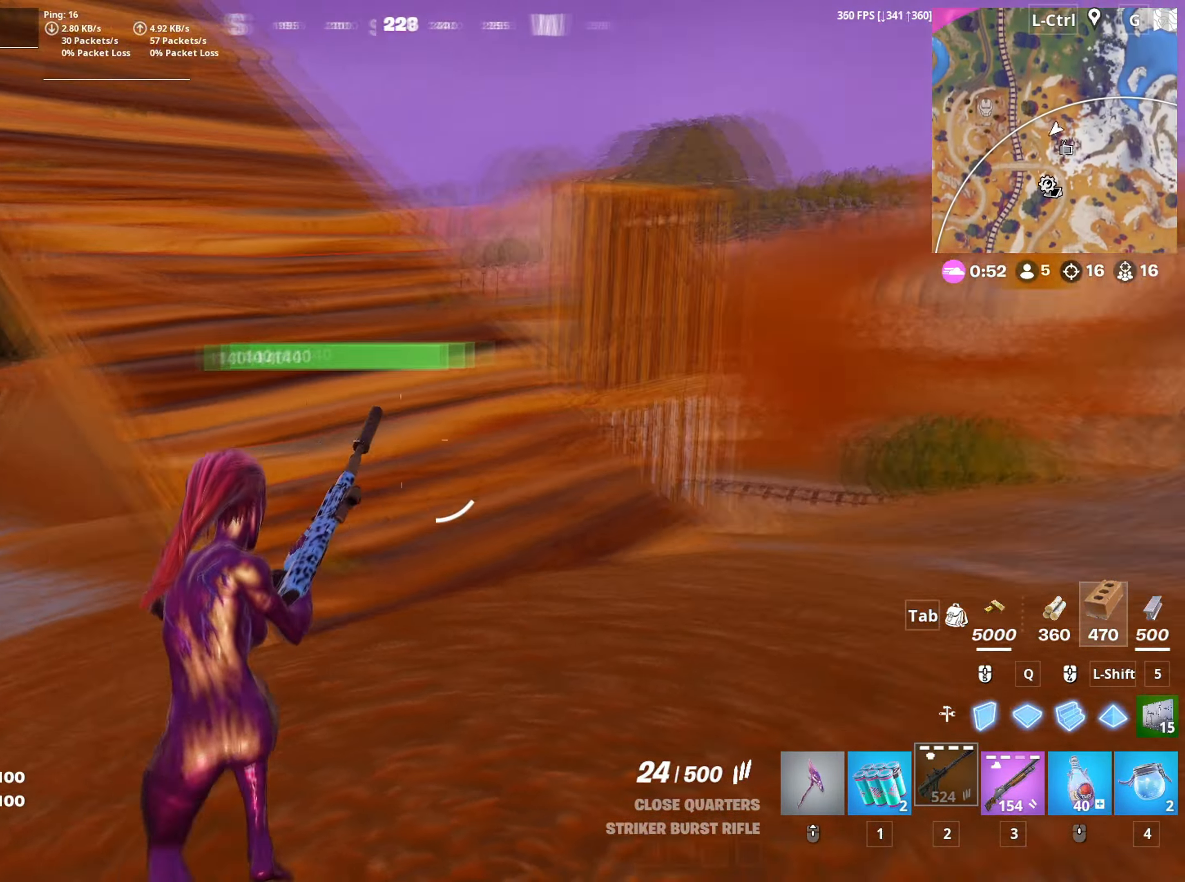
{"keys": ["space", "w"], "mouse": [], "mouse_move": "down", "events": [[433, "space", "down"]]}
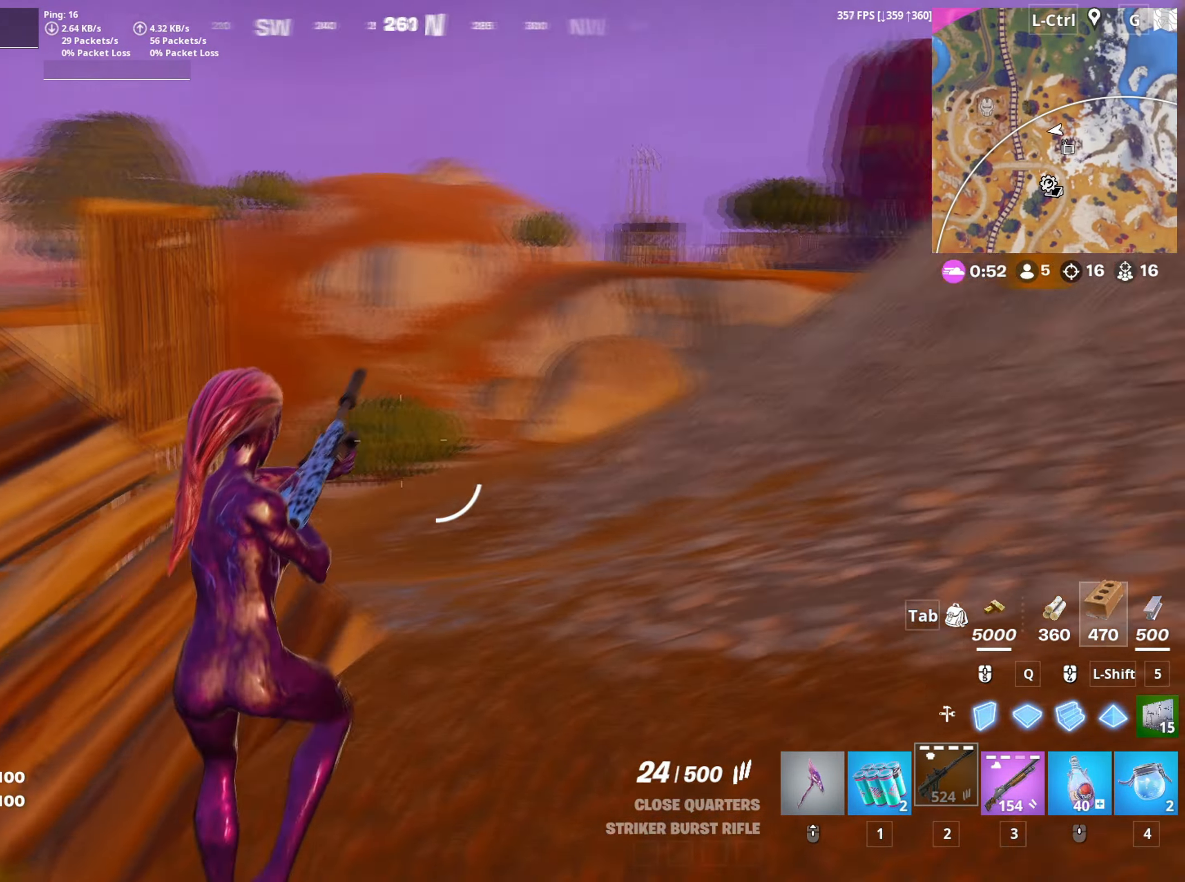
{"keys": ["w"], "mouse": [], "mouse_move": "still", "events": [[33, "a", "down"], [33, "space", "up"], [366, "a", "up"]]}
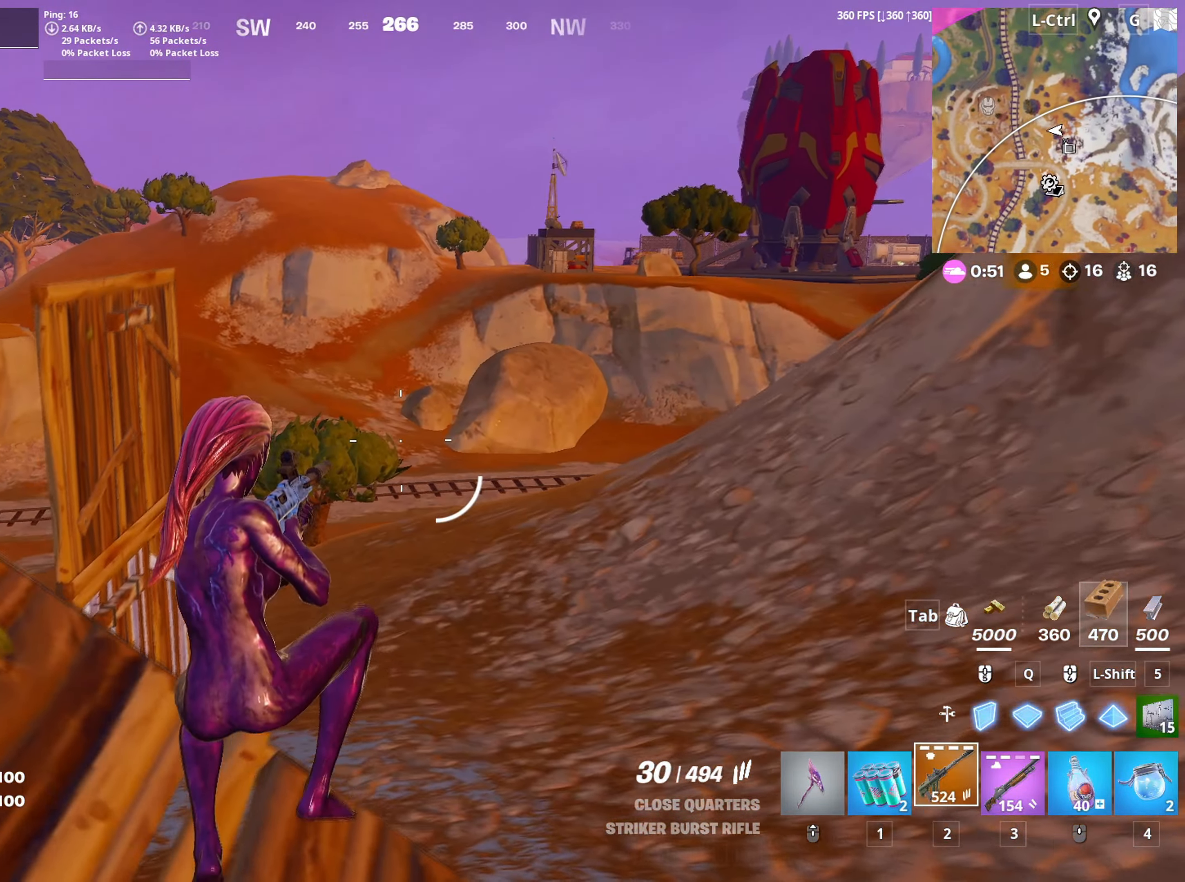
{"keys": ["w"], "mouse": [], "mouse_move": "left", "events": [[283, "mouse_wheel", "down"], [383, "mouse_wheel", "up"]]}
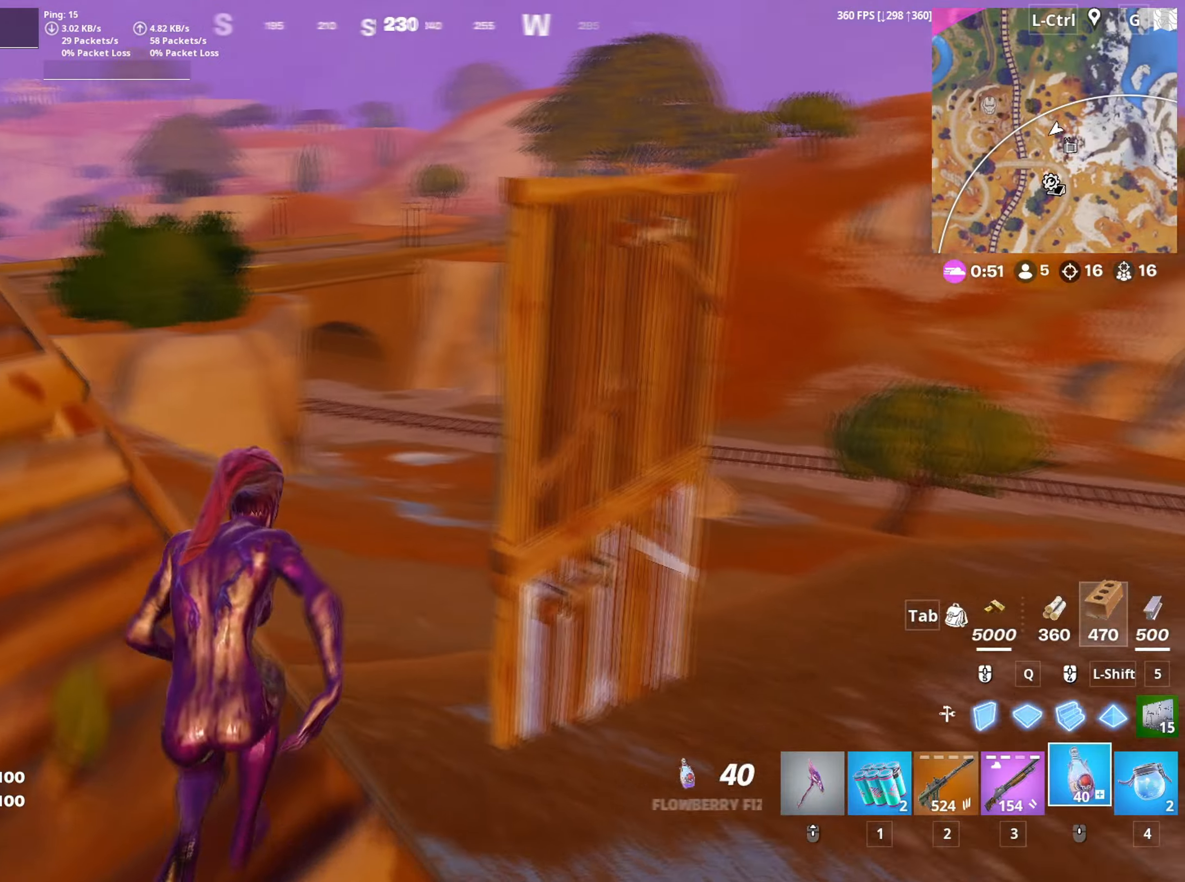
{"keys": ["w"], "mouse": ["left"], "mouse_move": "up-right", "events": [[200, "a", "down"], [250, "space", "down"], [350, "space", "up"], [433, "a", "up"], [433, "mouse_left", "down"]]}
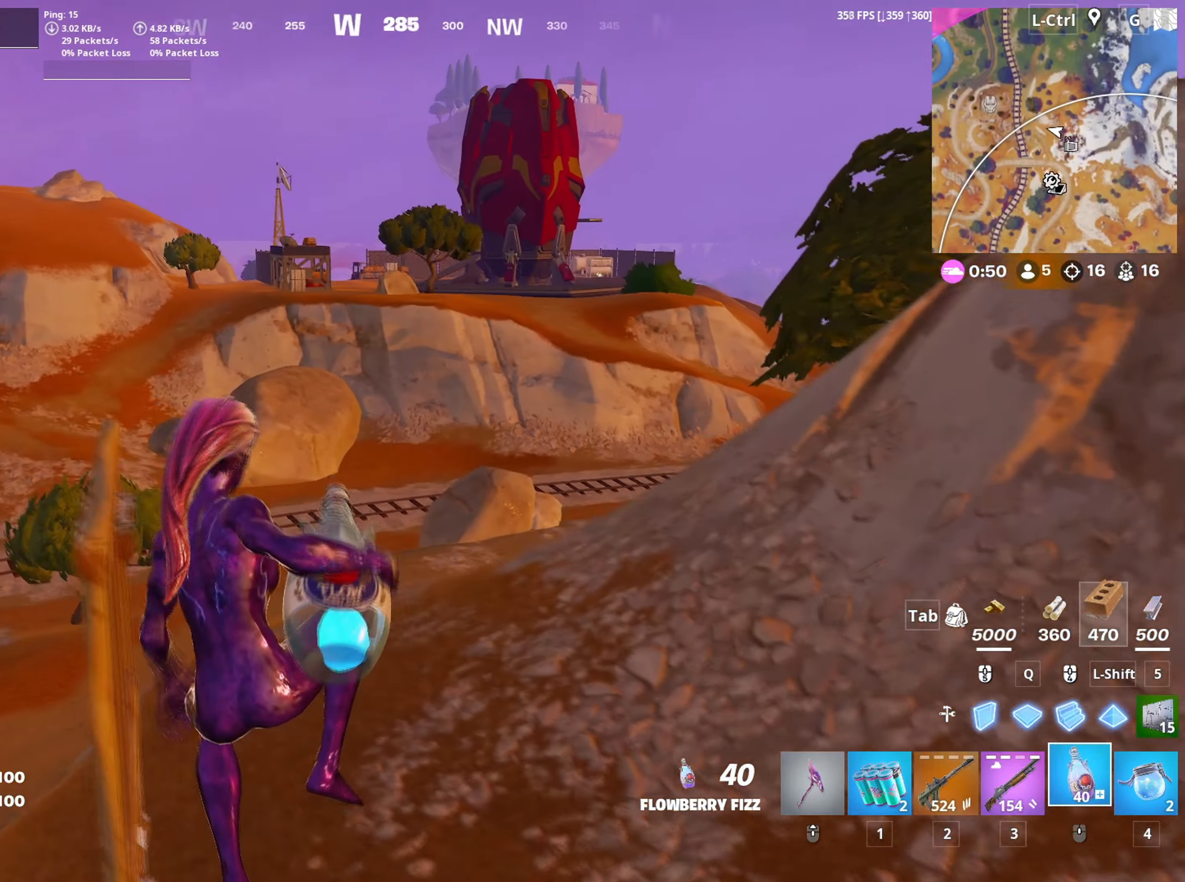
{"keys": ["w"], "mouse": [], "mouse_move": "left", "events": [[83, "mouse_left", "up"], [166, "a", "down"], [500, "a", "up"]]}
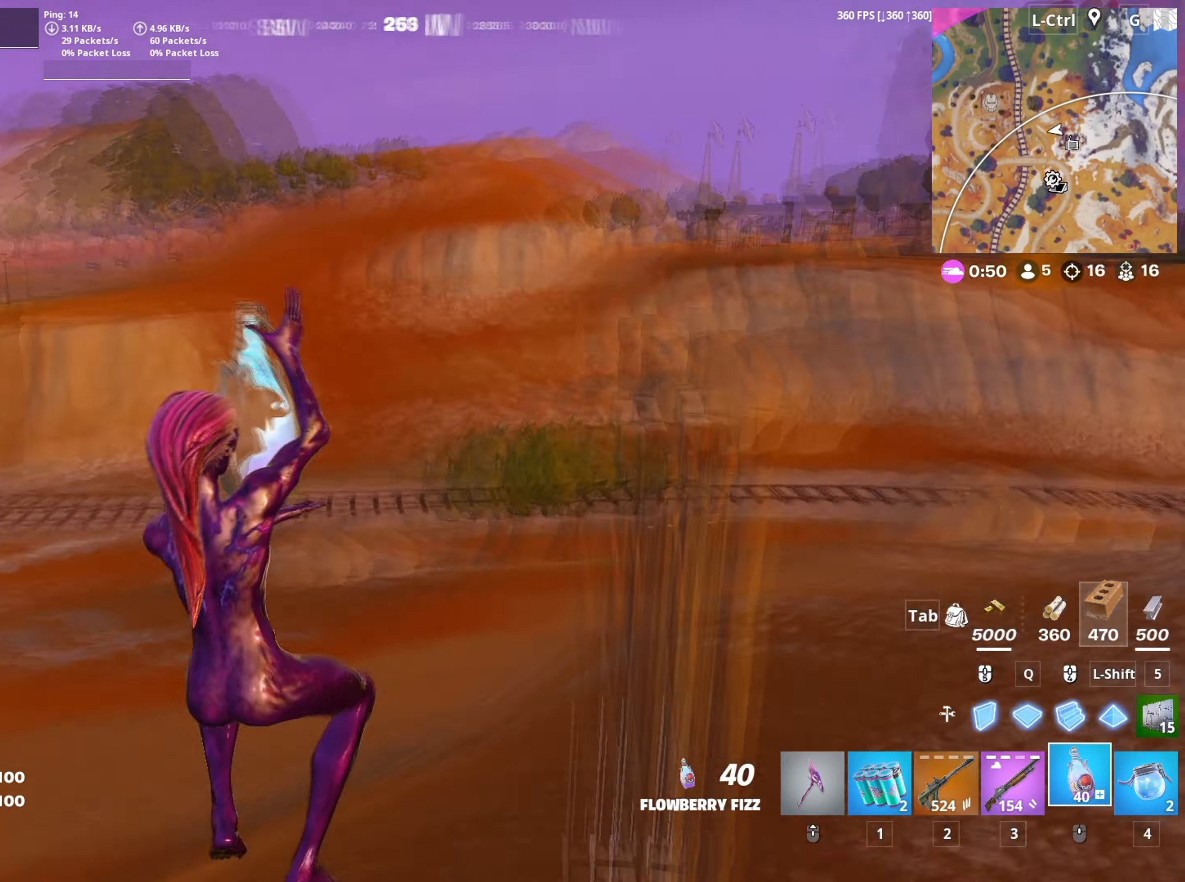
{"keys": ["w"], "mouse": [], "mouse_move": "still", "events": []}
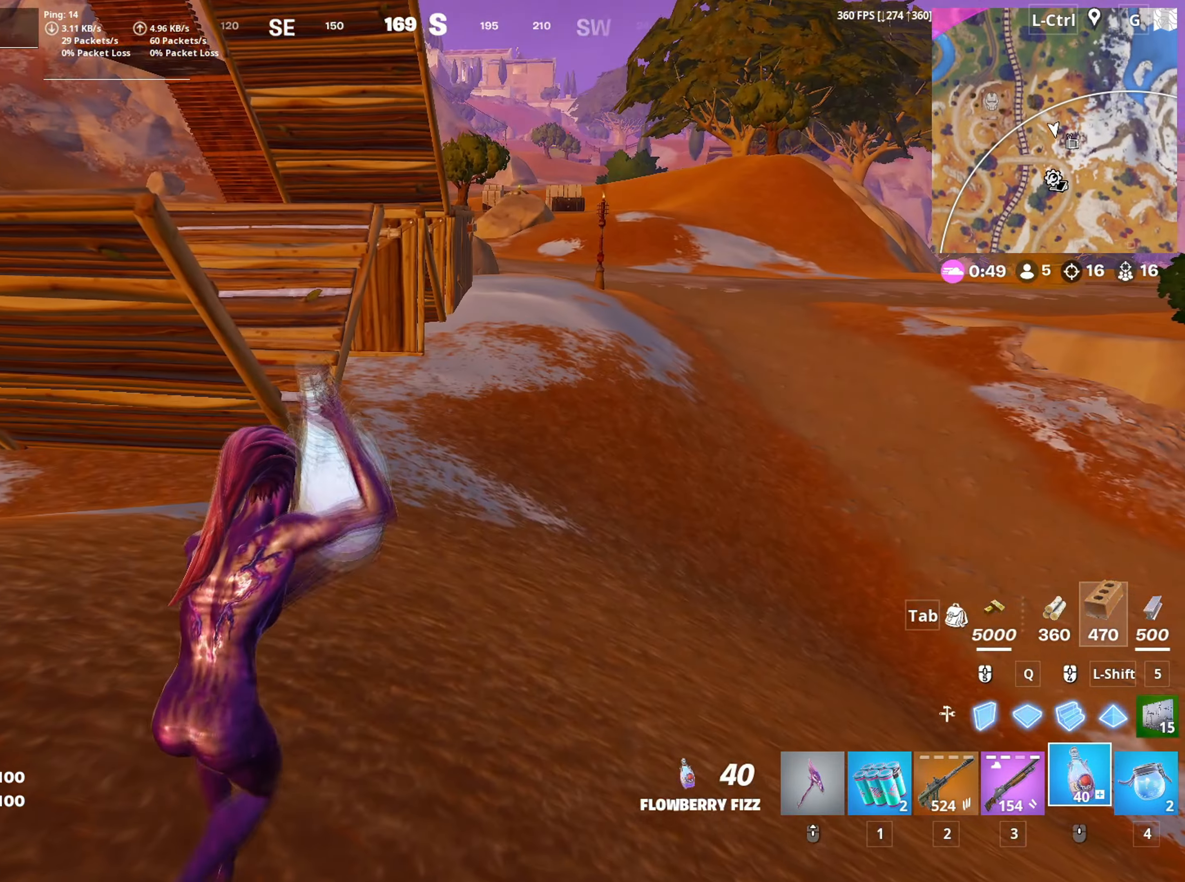
{"keys": ["w"], "mouse": [], "mouse_move": "still", "events": []}